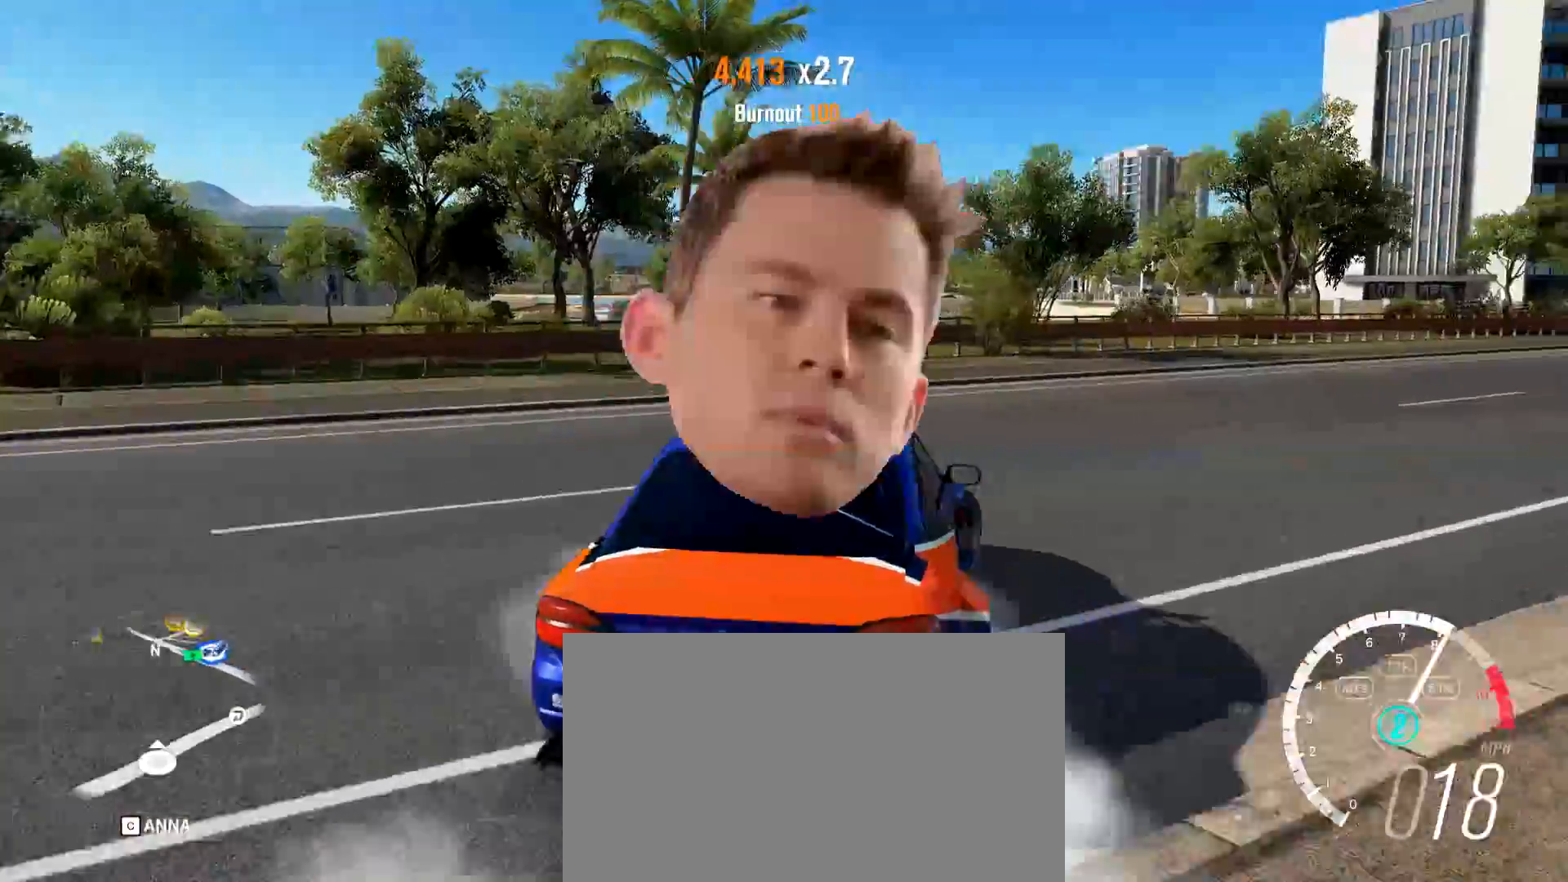
Gameplay with keyboard and mouse; each line is a JSON object with the keys and mouse buttons held at the frame after it. "events" lists presses ("down") and releases ("up") of "1", "2", "3", "4", "5", "a", "alt", "c", "caps_lock", "d", "e", "f", "g", "q", "r", "s", "shift", "space", "t", "tab", "v", "w", "x", "z", "mouse_left", "mouse_wheel", "mouse_right", "mouse_mb4" and "mouse_mb5" between this image and that frame as [ms after this image, input, new state], when the widget could be followed in between. "mouse_left", "mouse_wheel", "mouse_right", "mouse_mb4", "mouse_mb5" = the "left", "wheel", "right", "mb4", "mb5" buttons of the "mouse" list. No other keys are recorded. "wheel" means that the mouse wheel is clicked or scrolled. Mouse movement is not recorded.
{"keys": ["w"], "mouse": [], "events": [[83, "d", "up"], [267, "a", "down"], [450, "a", "up"]]}
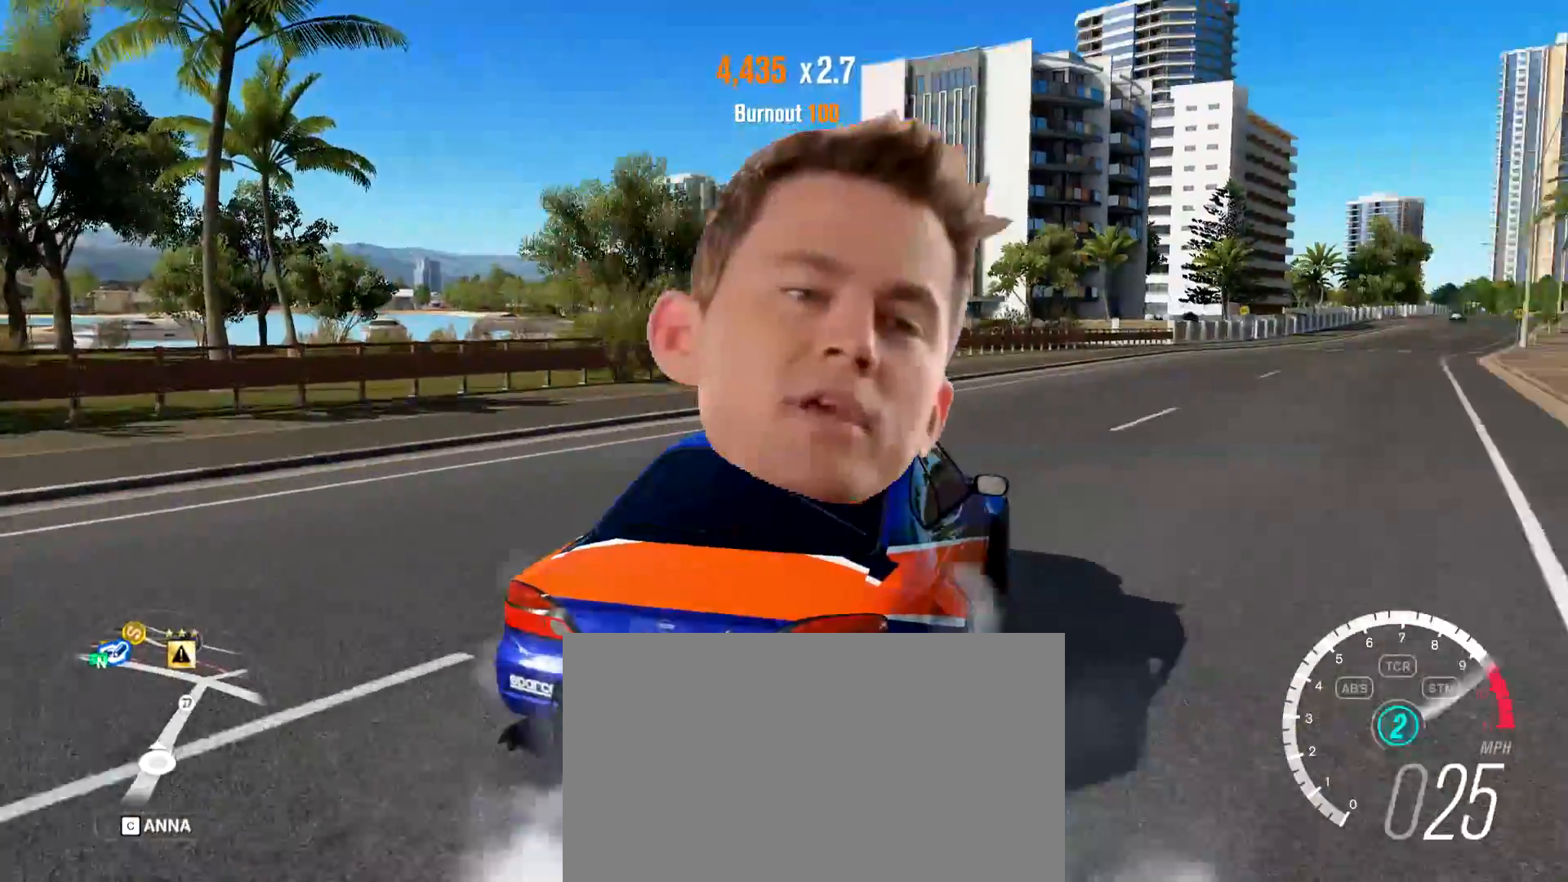
{"keys": ["a", "w"], "mouse": [], "events": [[51, "a", "down"], [184, "a", "up"], [234, "d", "down"], [468, "a", "down"], [468, "d", "up"]]}
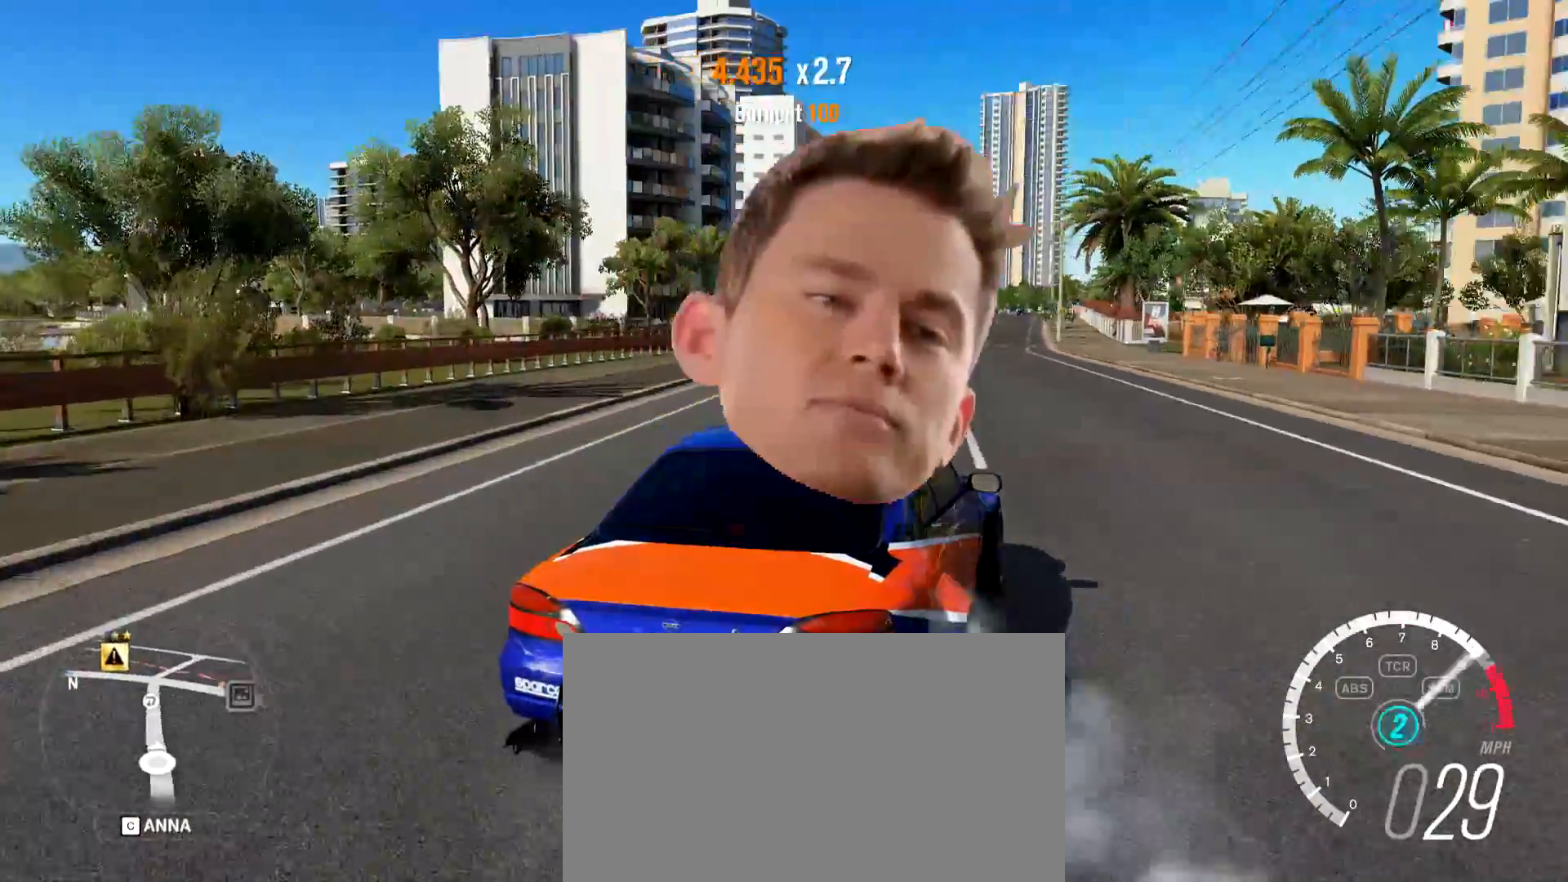
{"keys": ["a", "w"], "mouse": [], "events": [[150, "a", "up"], [200, "a", "down"]]}
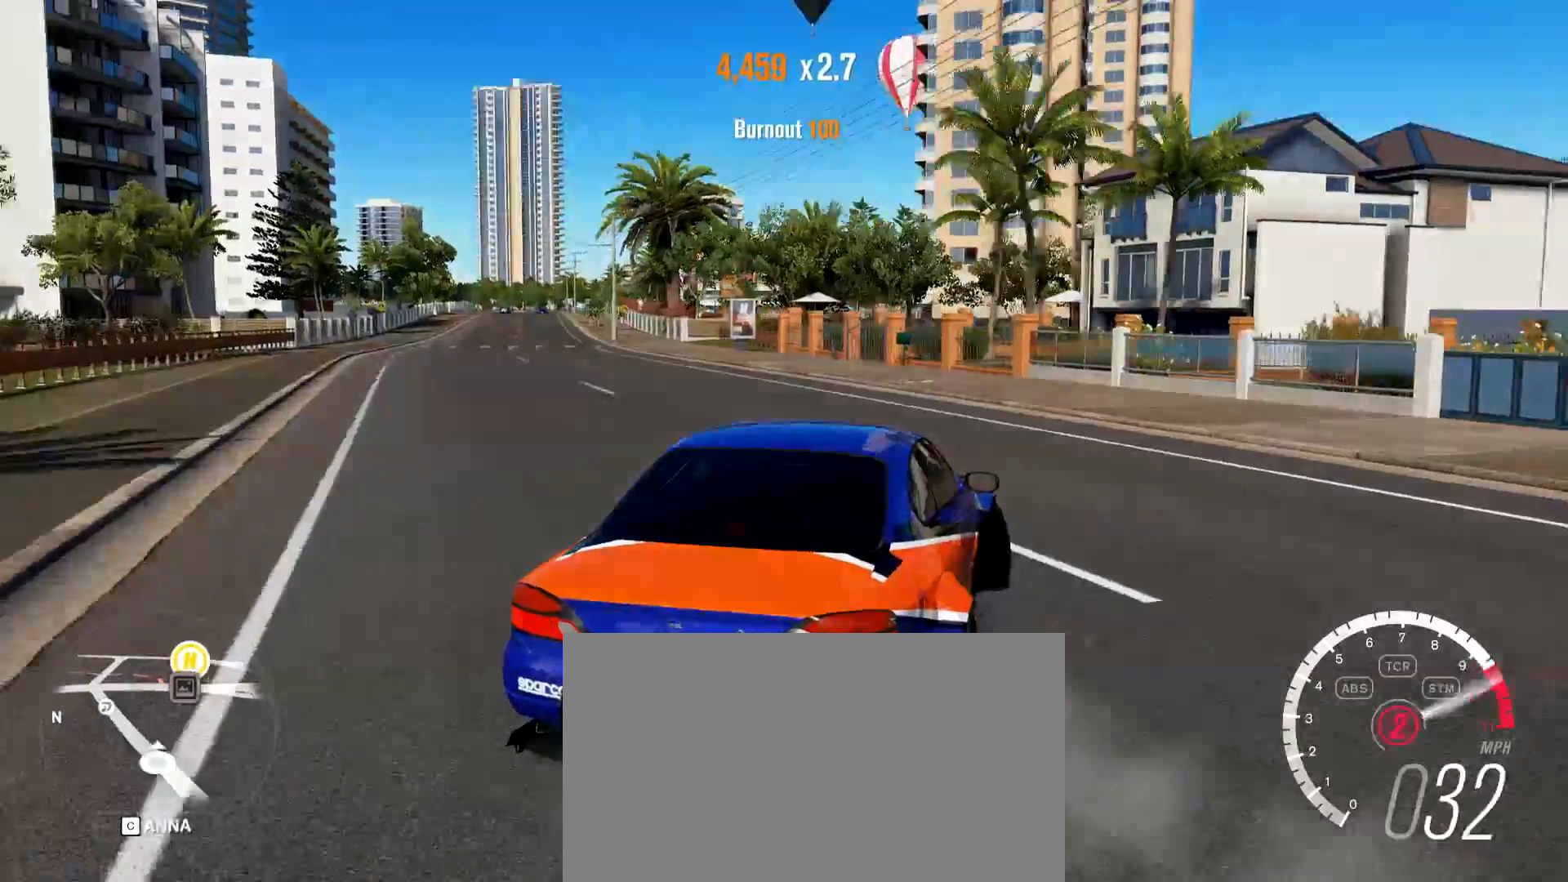
{"keys": ["a", "w"], "mouse": [], "events": []}